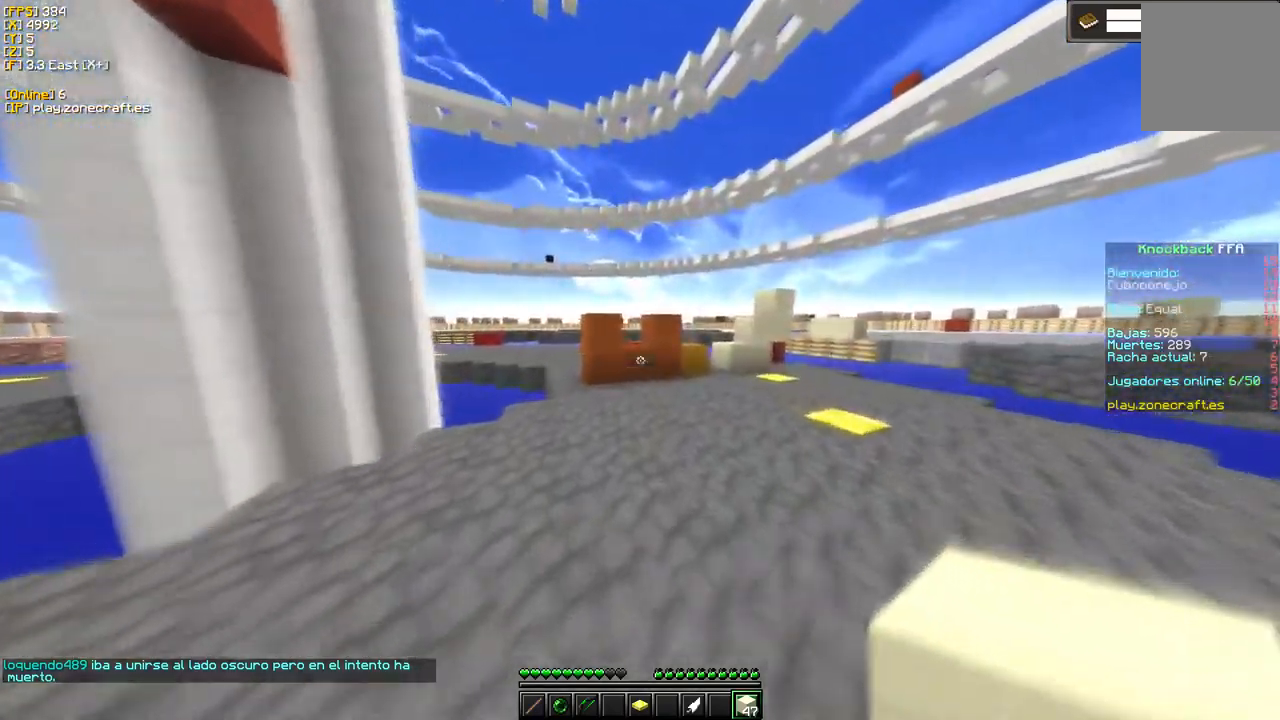
Gameplay with keyboard and mouse; each line is a JSON object with the keys and mouse buttons held at the frame after it. "events" lists presses ("down") and releases ("up") of "a", "d", "s", "mouse_left" and "mouse_right" between this image and that frame as [ms after this image, input, new state], when the widget could be followed in between. "mouse_left", "mouse_right" = the "left", "right" buttons of the "mouse" list. No other keys are recorded. Fast repeated clicks can show as one long hold. Mouse movement is not recorded.
{"keys": [], "mouse": [], "events": [[217, "d", "up"]]}
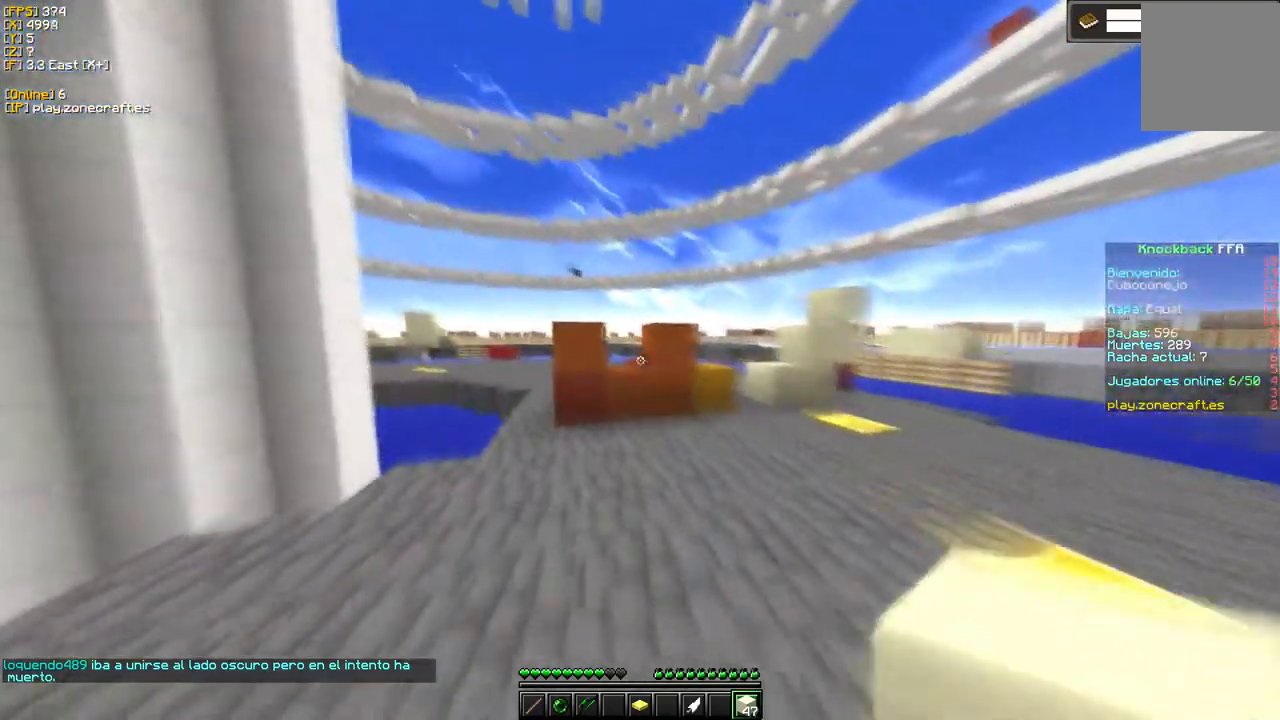
{"keys": [], "mouse": [], "events": []}
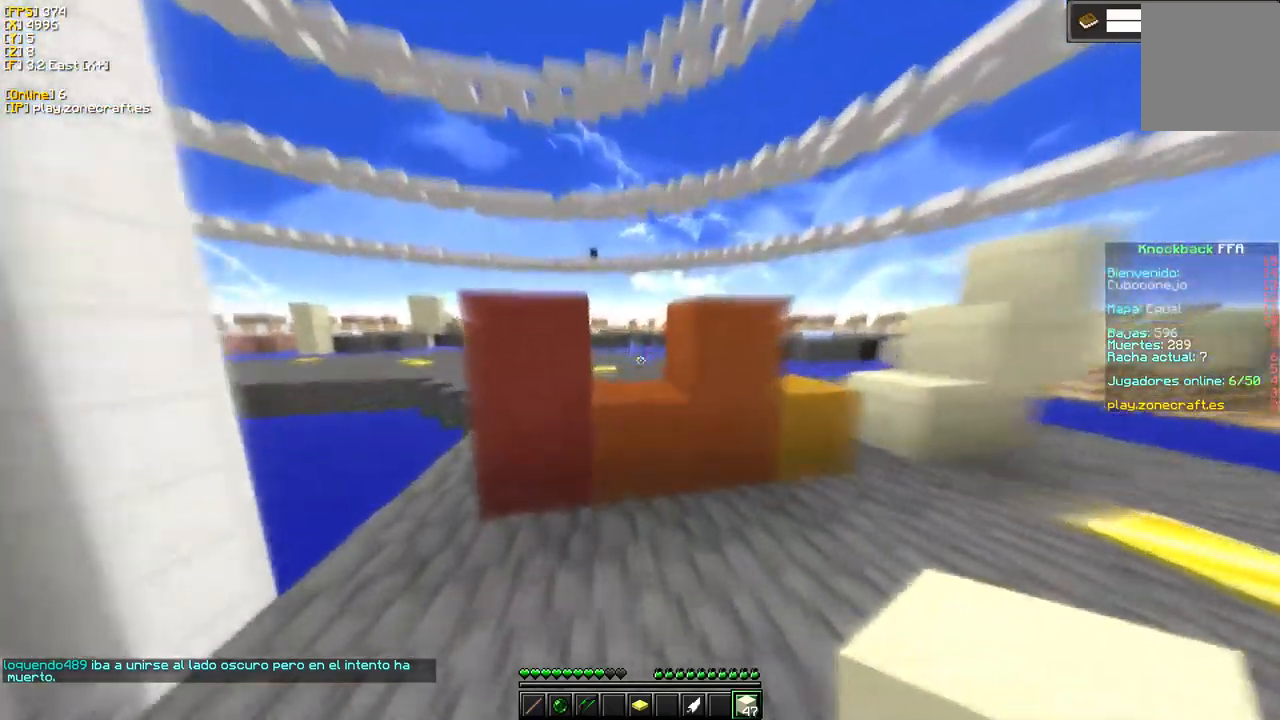
{"keys": [], "mouse": [], "events": []}
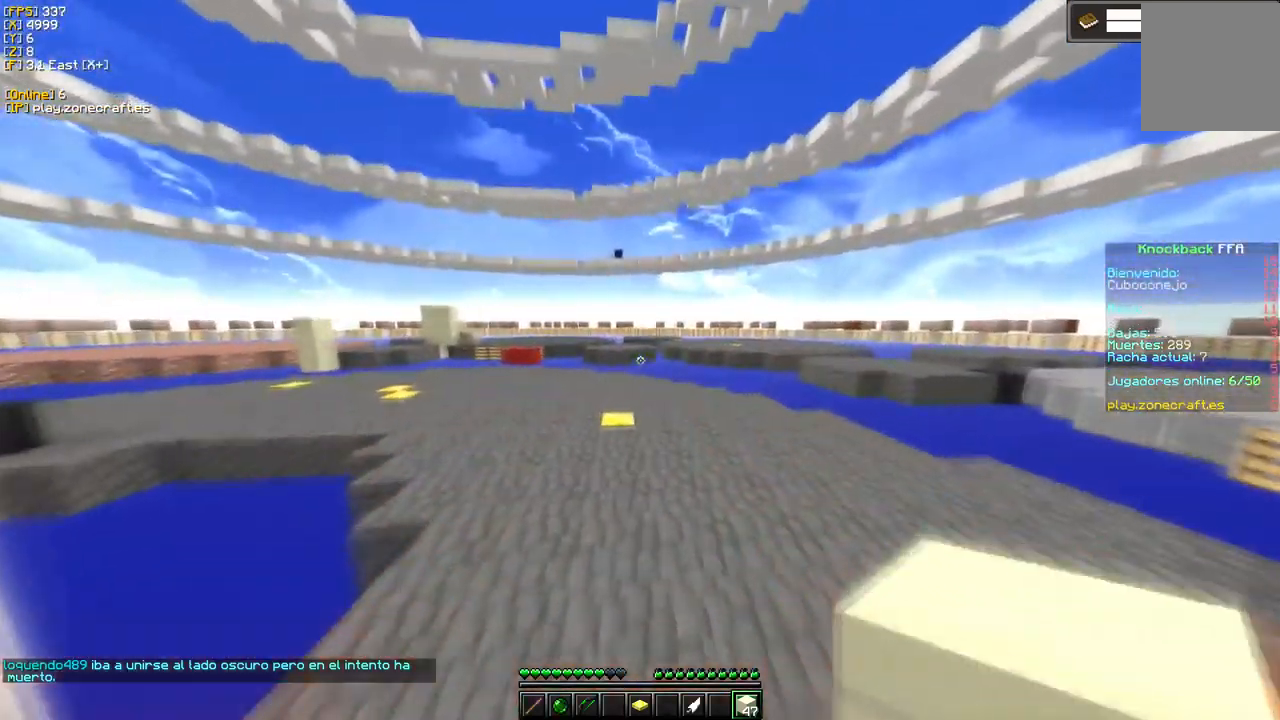
{"keys": [], "mouse": [], "events": []}
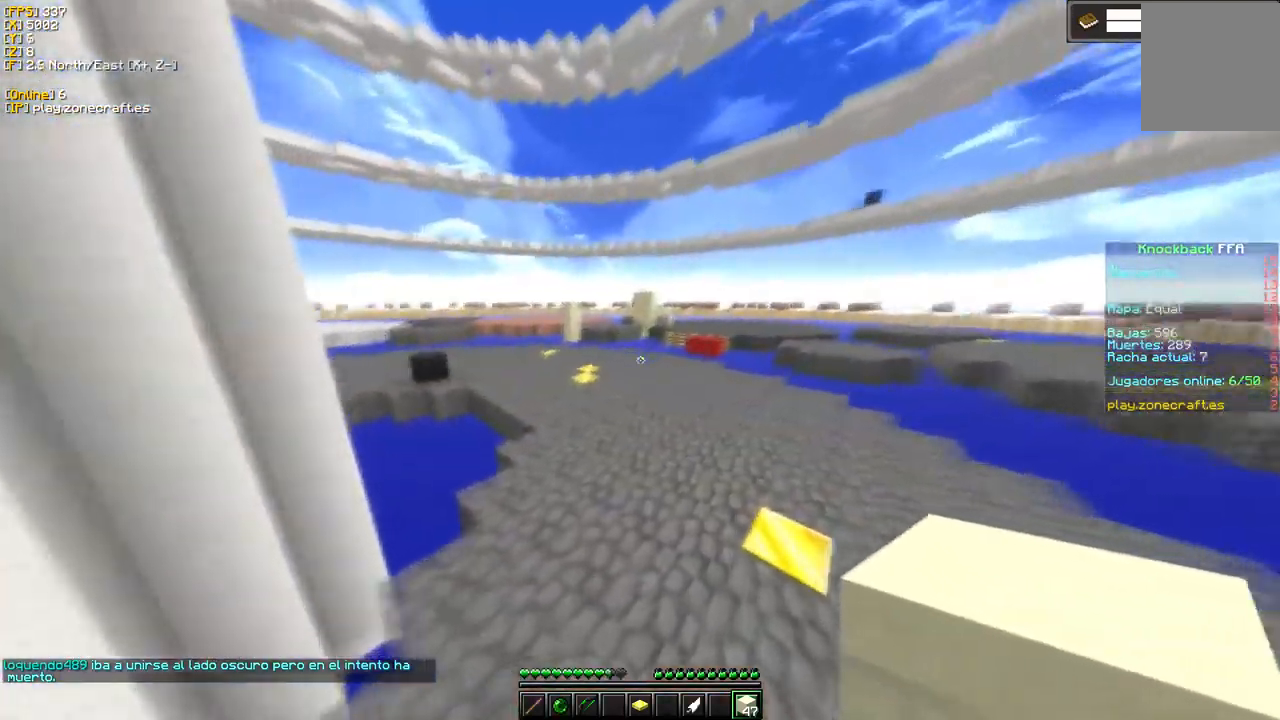
{"keys": [], "mouse": [], "events": []}
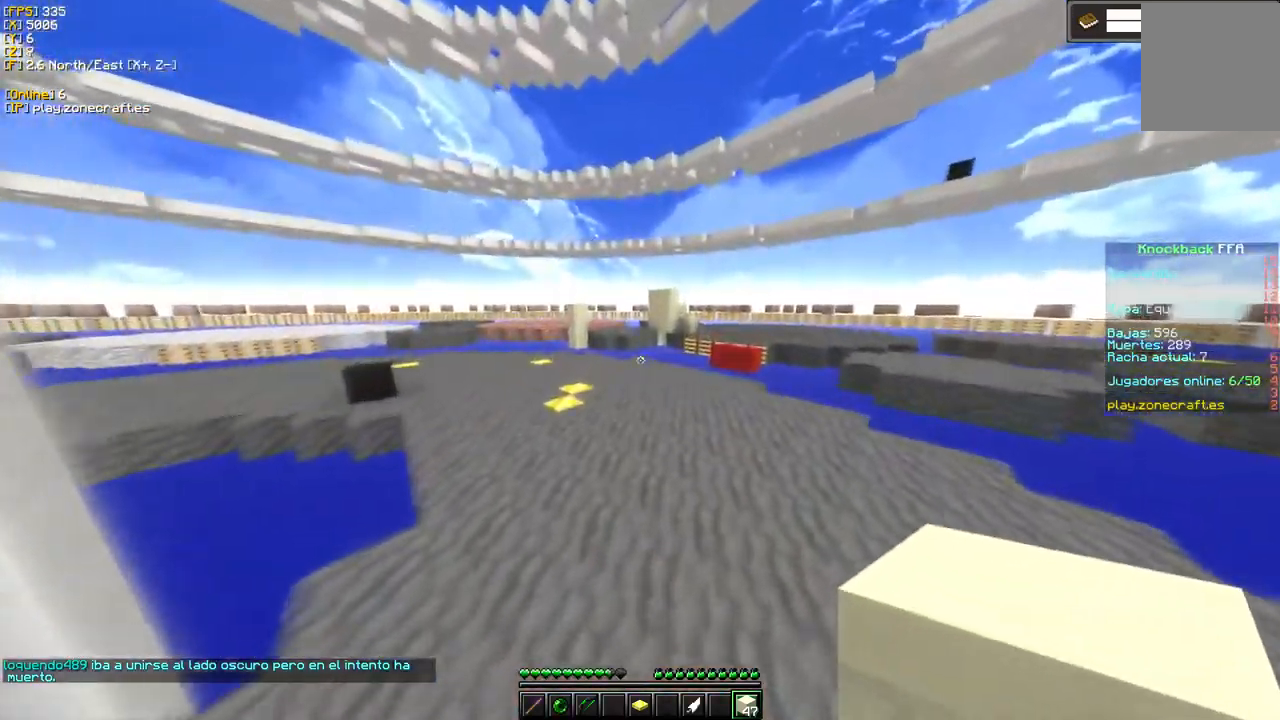
{"keys": ["d"], "mouse": [], "events": [[300, "d", "down"]]}
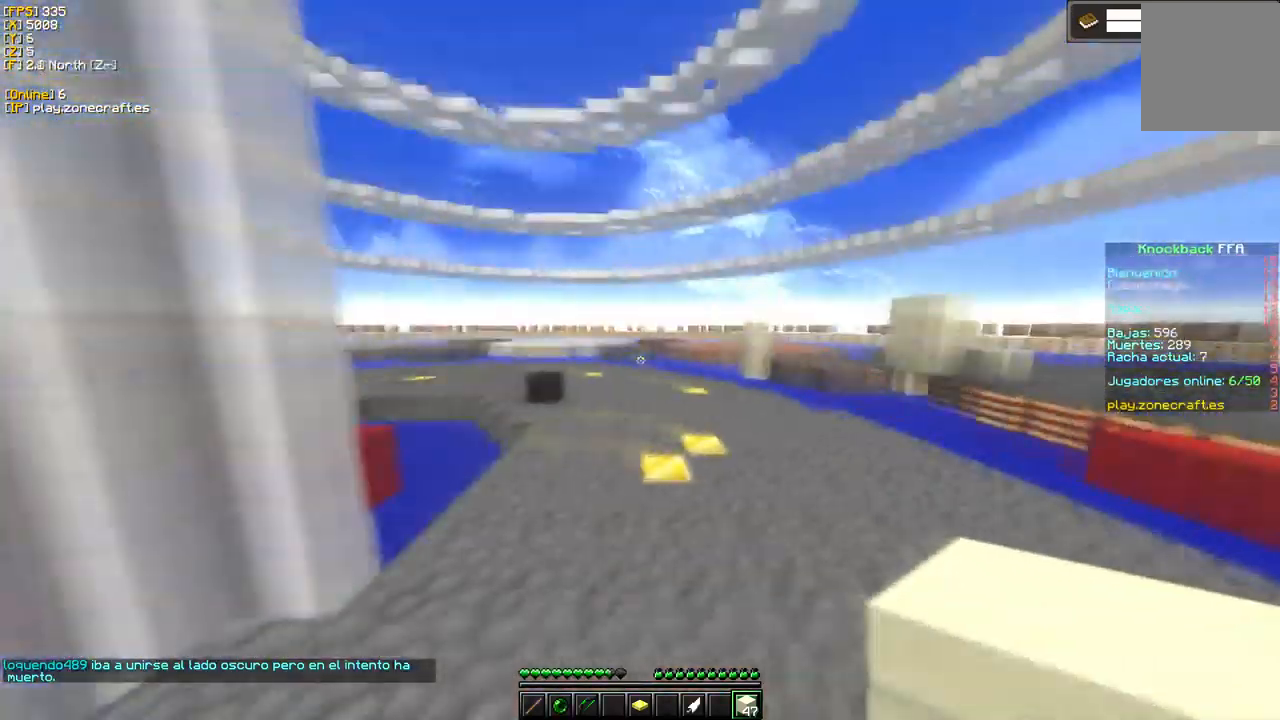
{"keys": ["a"], "mouse": [], "events": [[283, "d", "up"], [500, "a", "down"]]}
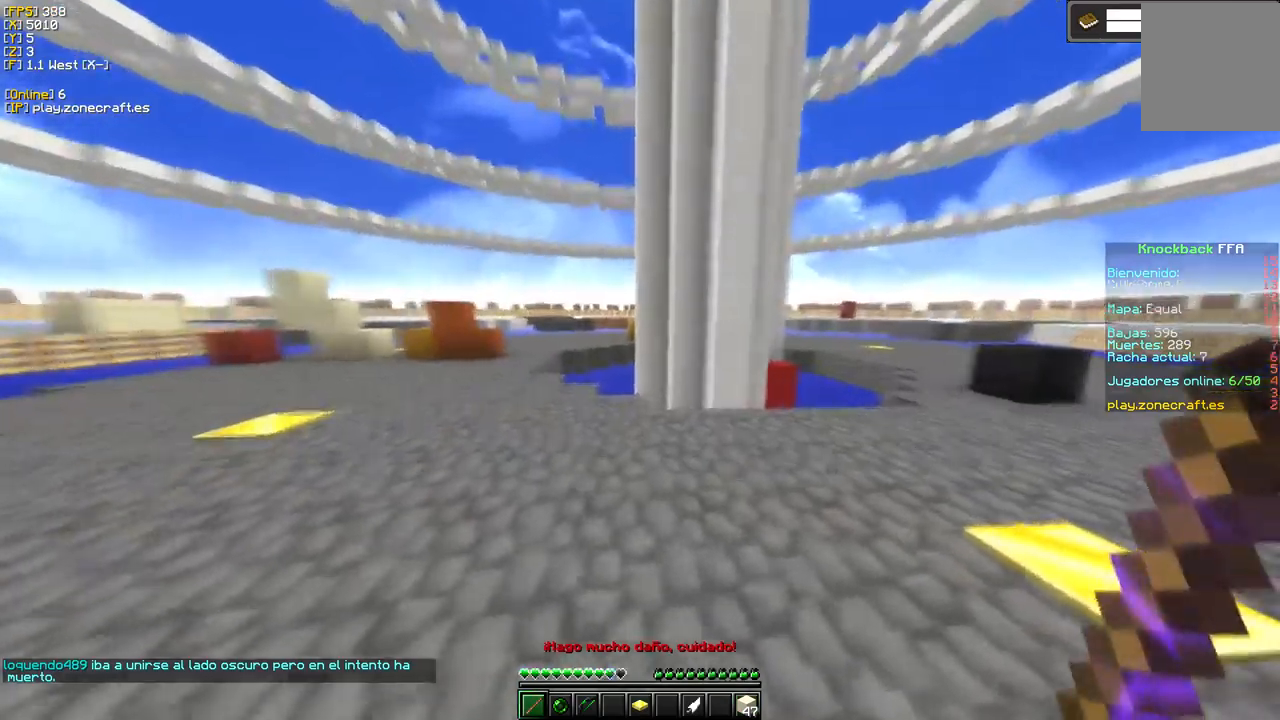
{"keys": [], "mouse": [], "events": [[400, "a", "up"]]}
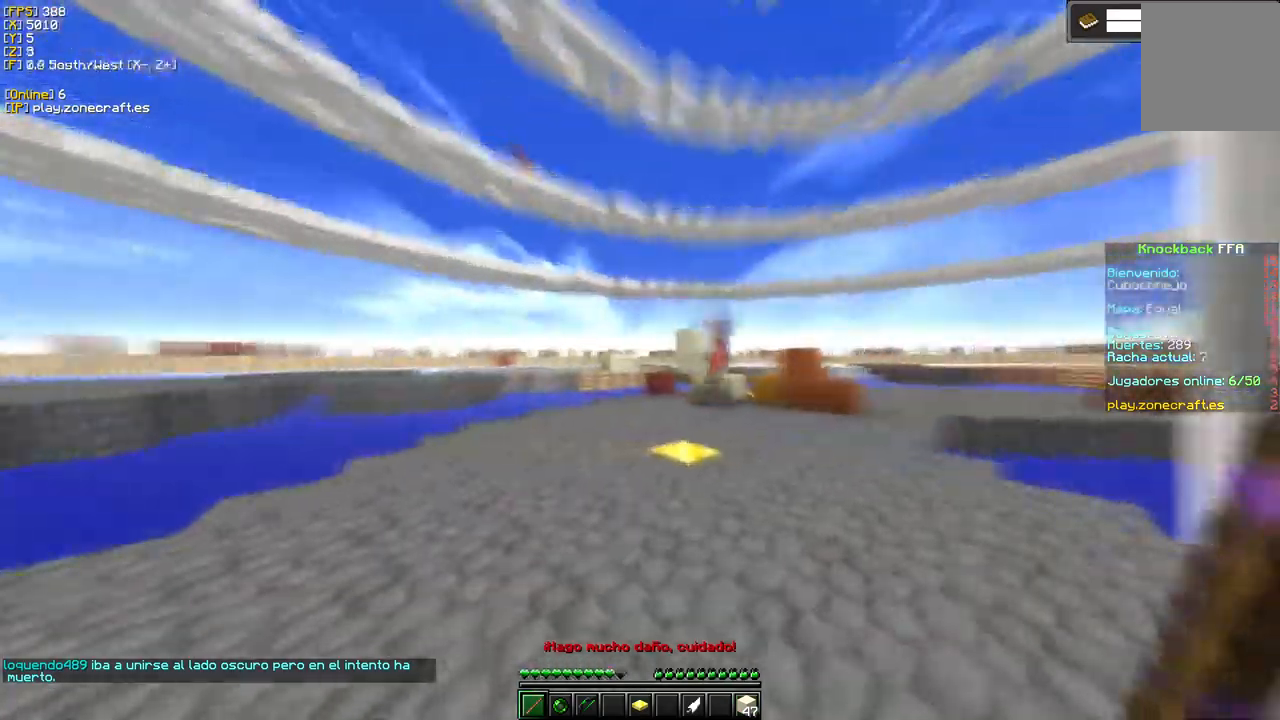
{"keys": [], "mouse": [], "events": []}
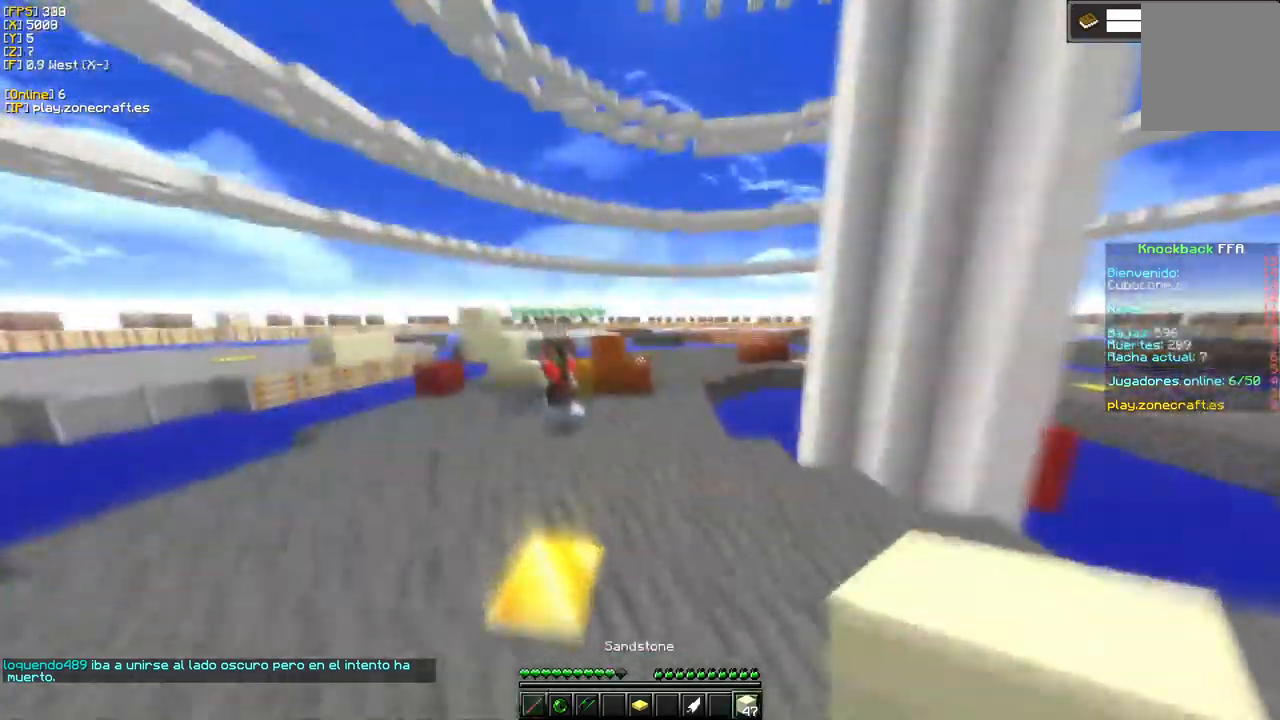
{"keys": ["a"], "mouse": [], "events": [[317, "a", "down"]]}
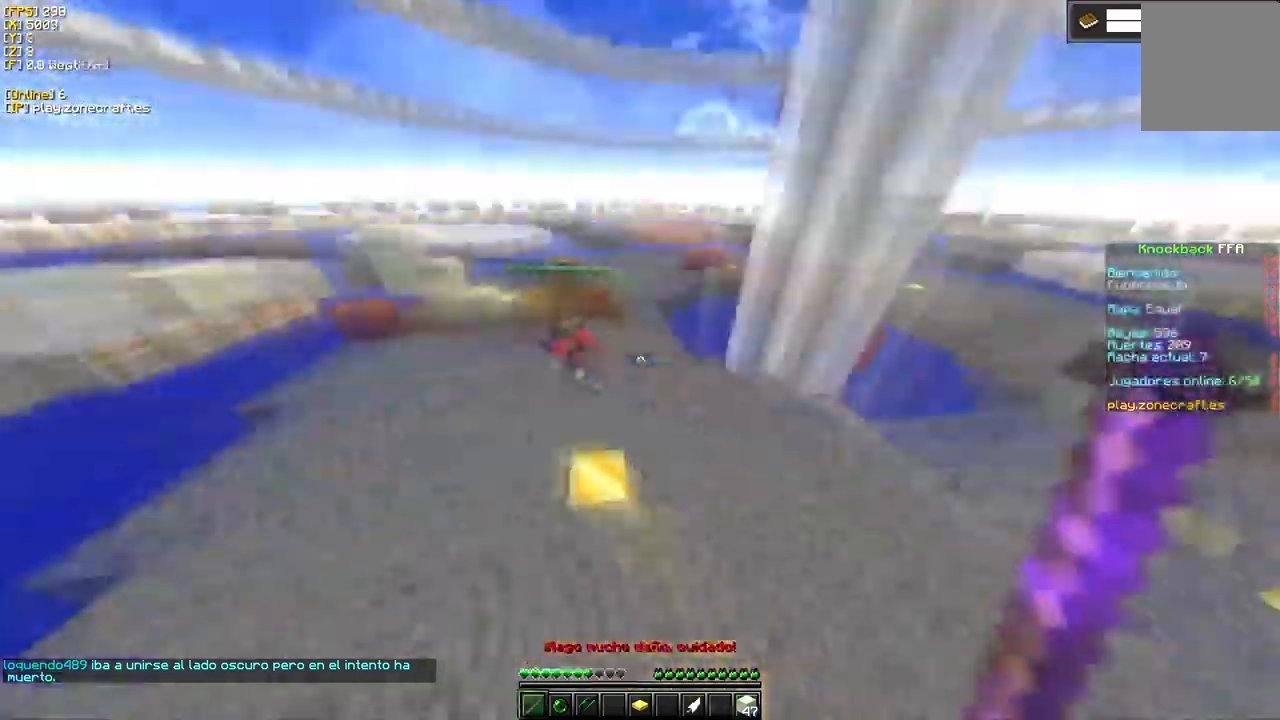
{"keys": [], "mouse": ["left"], "events": [[250, "a", "up"], [334, "a", "down"], [417, "mouse_left", "down"], [500, "a", "up"]]}
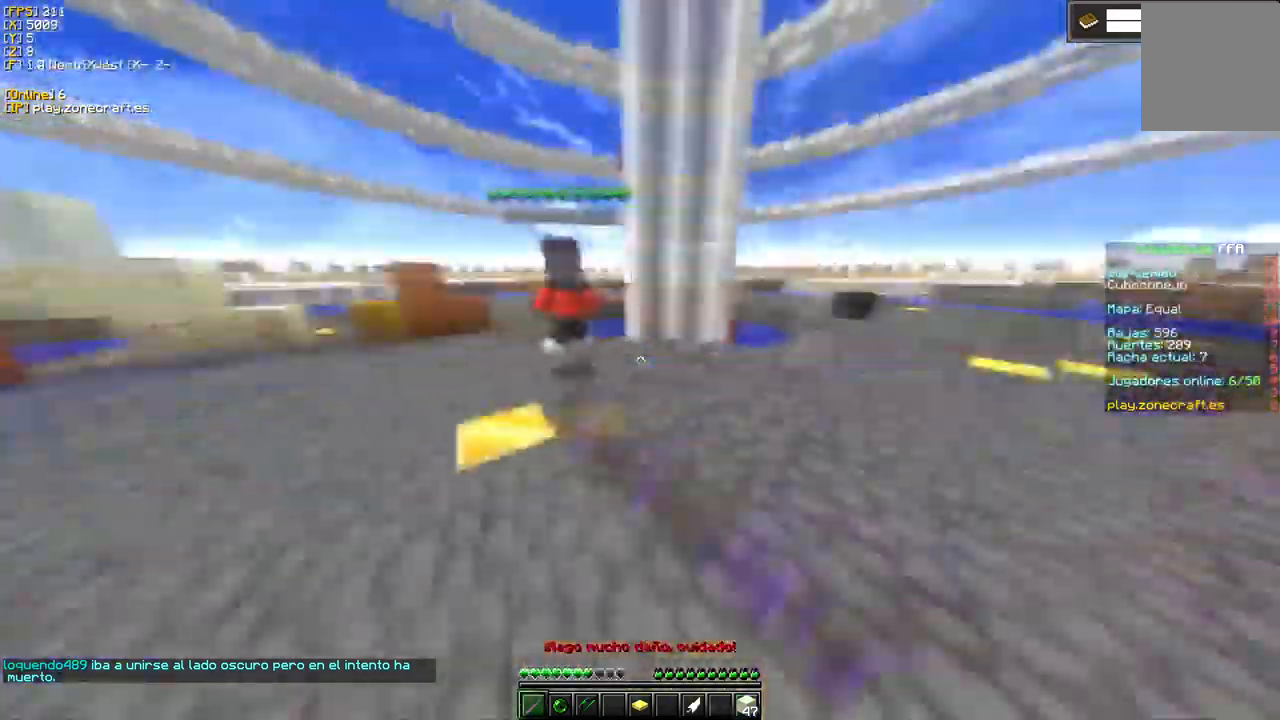
{"keys": [], "mouse": ["left"], "events": [[367, "mouse_left", "up"], [417, "mouse_left", "down"]]}
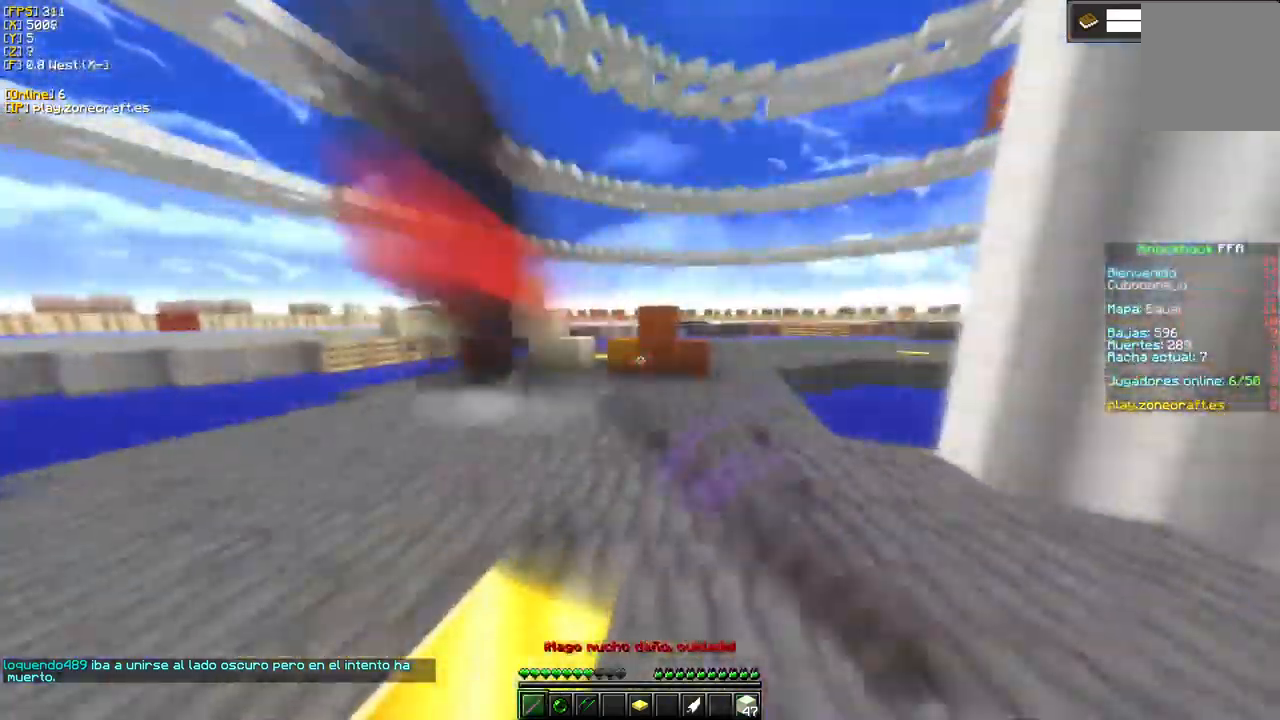
{"keys": [], "mouse": ["left"], "events": []}
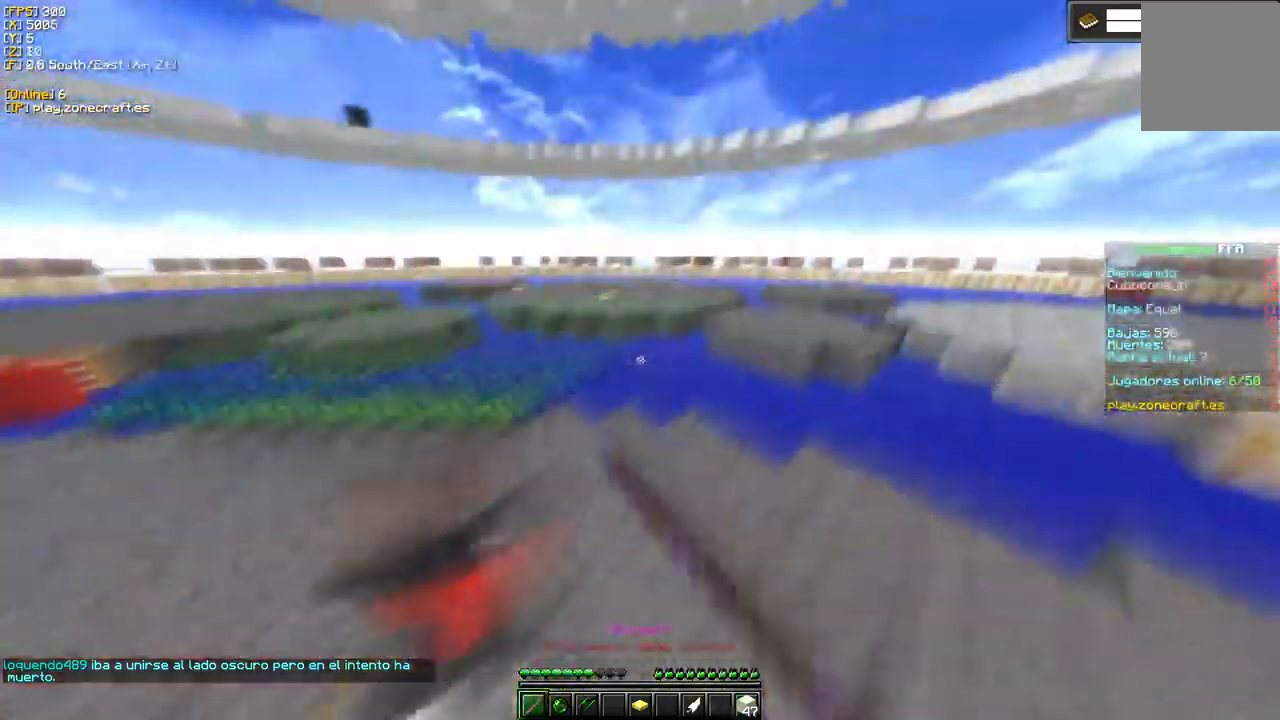
{"keys": [], "mouse": [], "events": [[300, "mouse_left", "up"]]}
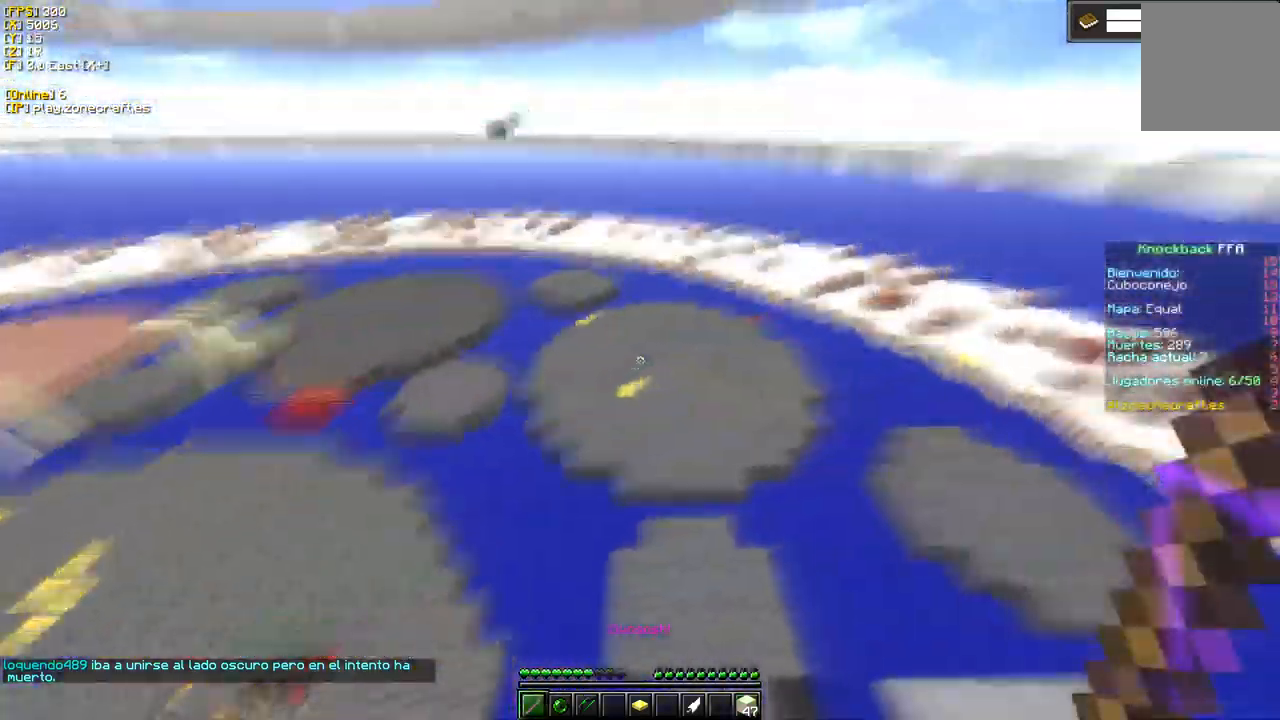
{"keys": ["d"], "mouse": [], "events": [[484, "d", "down"]]}
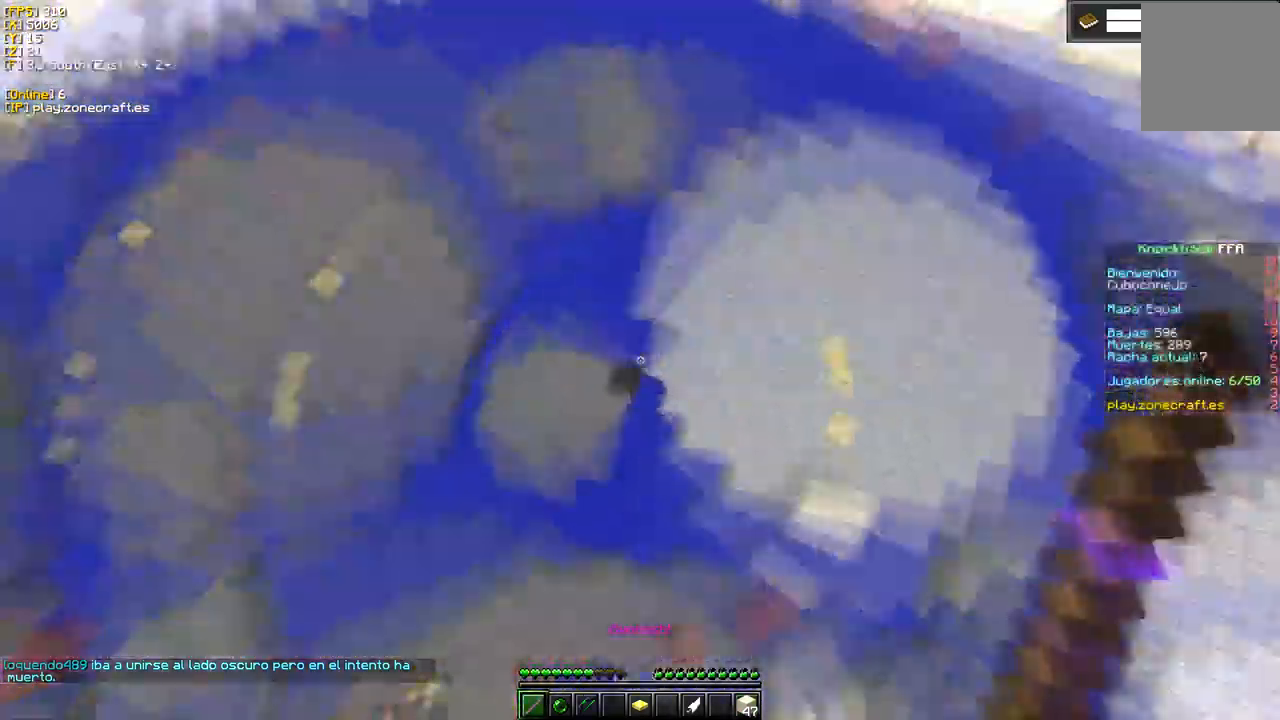
{"keys": [], "mouse": [], "events": [[450, "d", "up"]]}
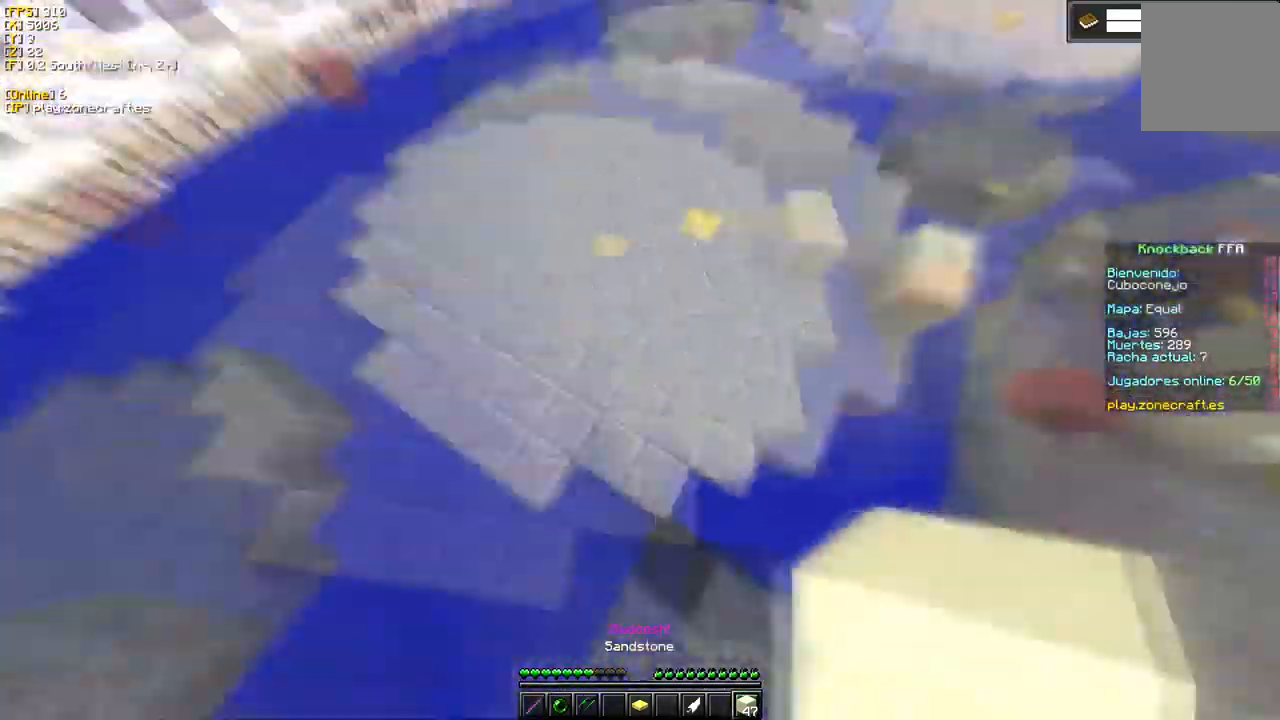
{"keys": ["a"], "mouse": ["right"], "events": [[267, "mouse_right", "down"], [417, "a", "down"]]}
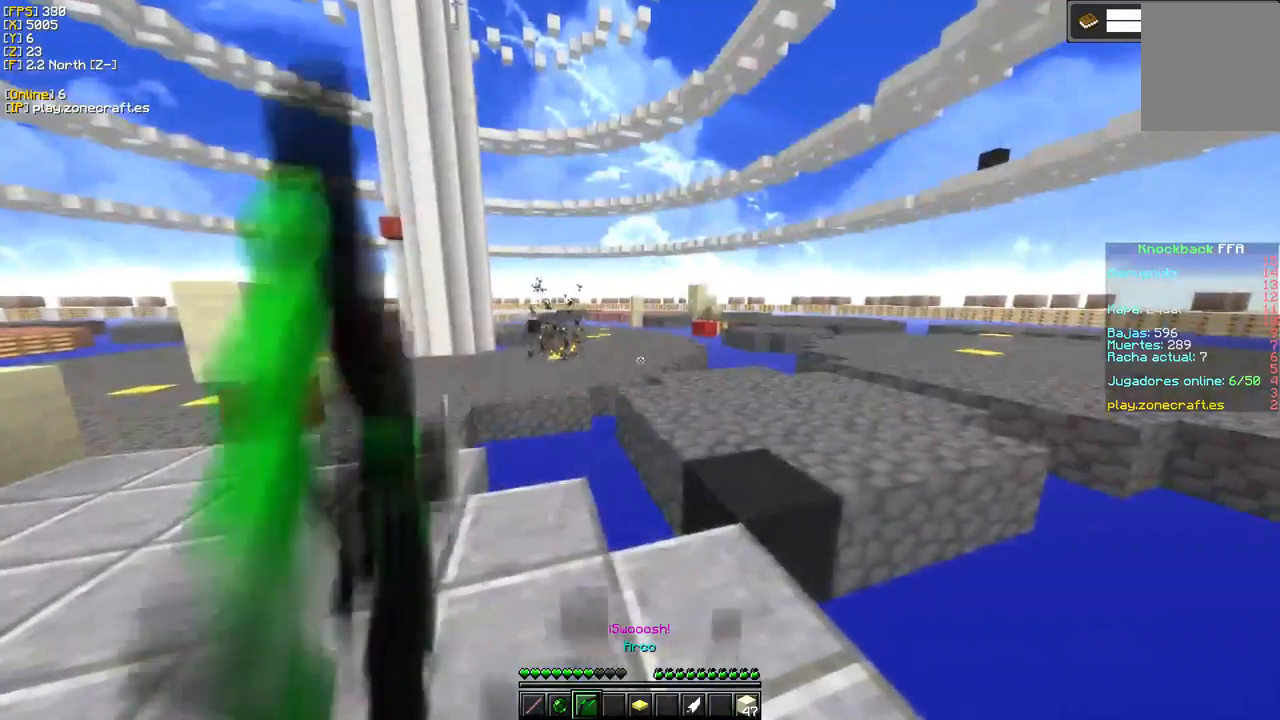
{"keys": ["a", "s"], "mouse": ["right"], "events": [[84, "s", "down"]]}
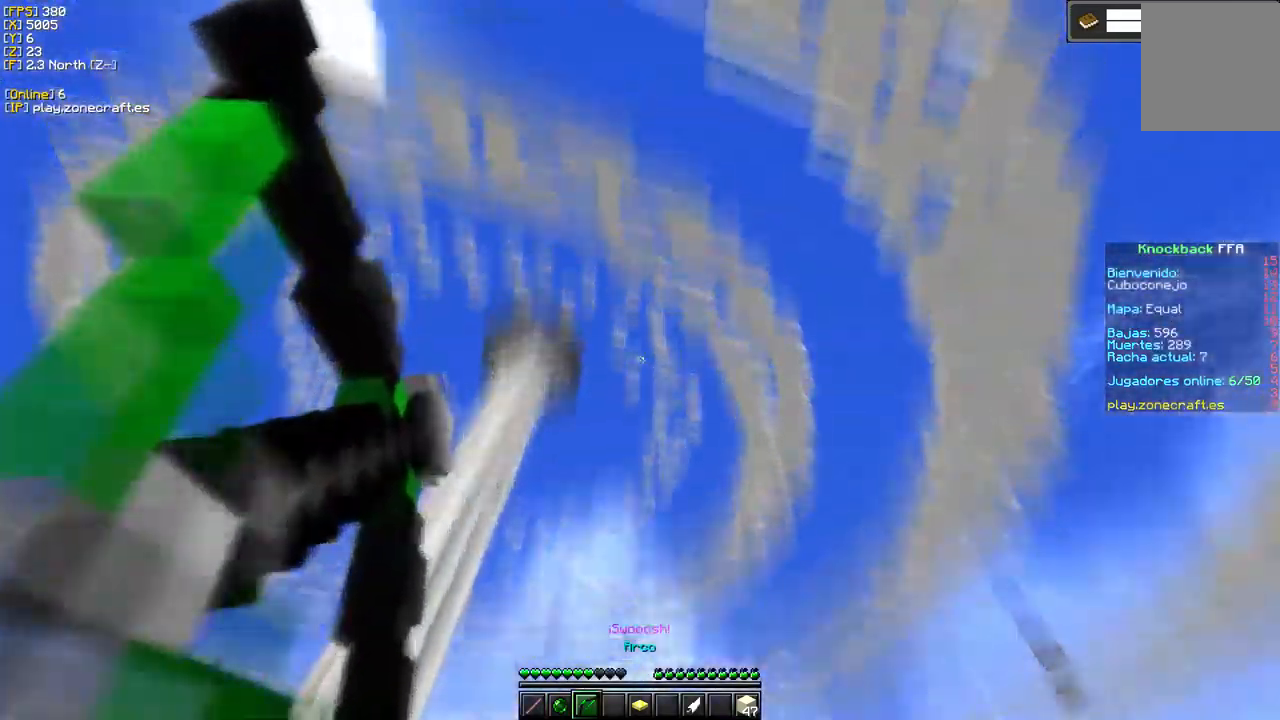
{"keys": ["a", "s"], "mouse": ["right"], "events": []}
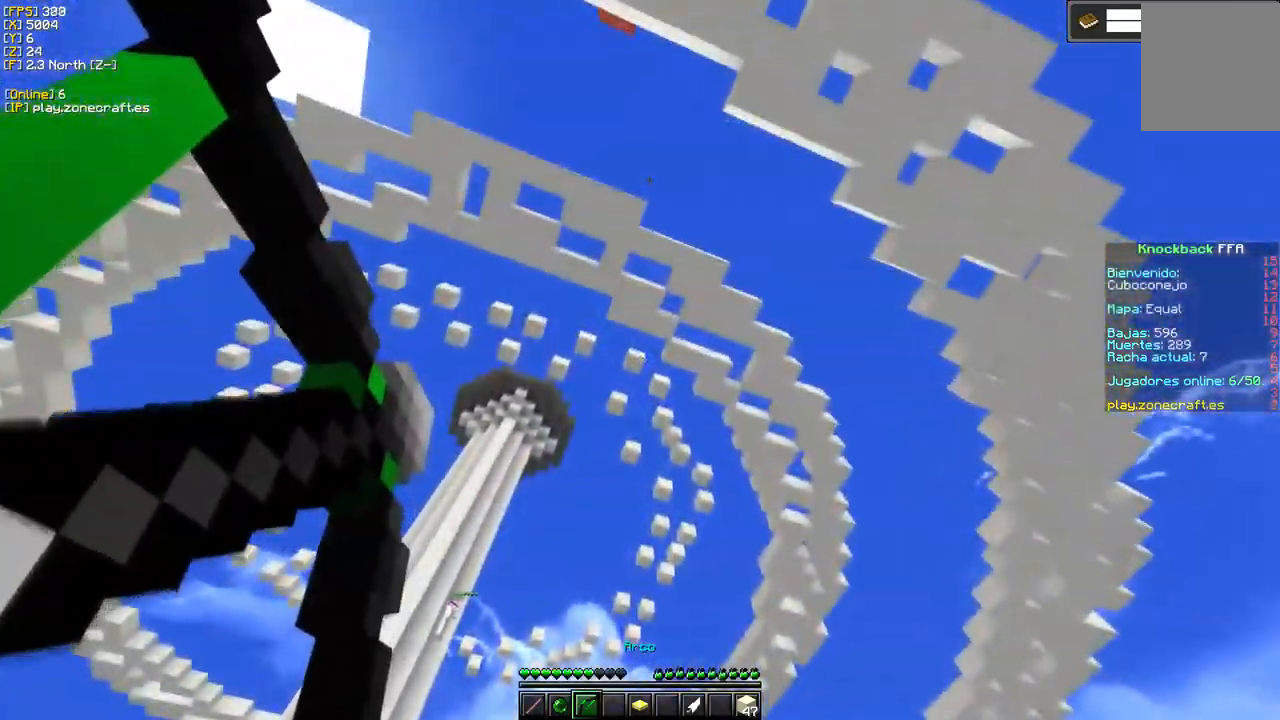
{"keys": [], "mouse": ["right"], "events": [[267, "a", "up"], [300, "s", "up"]]}
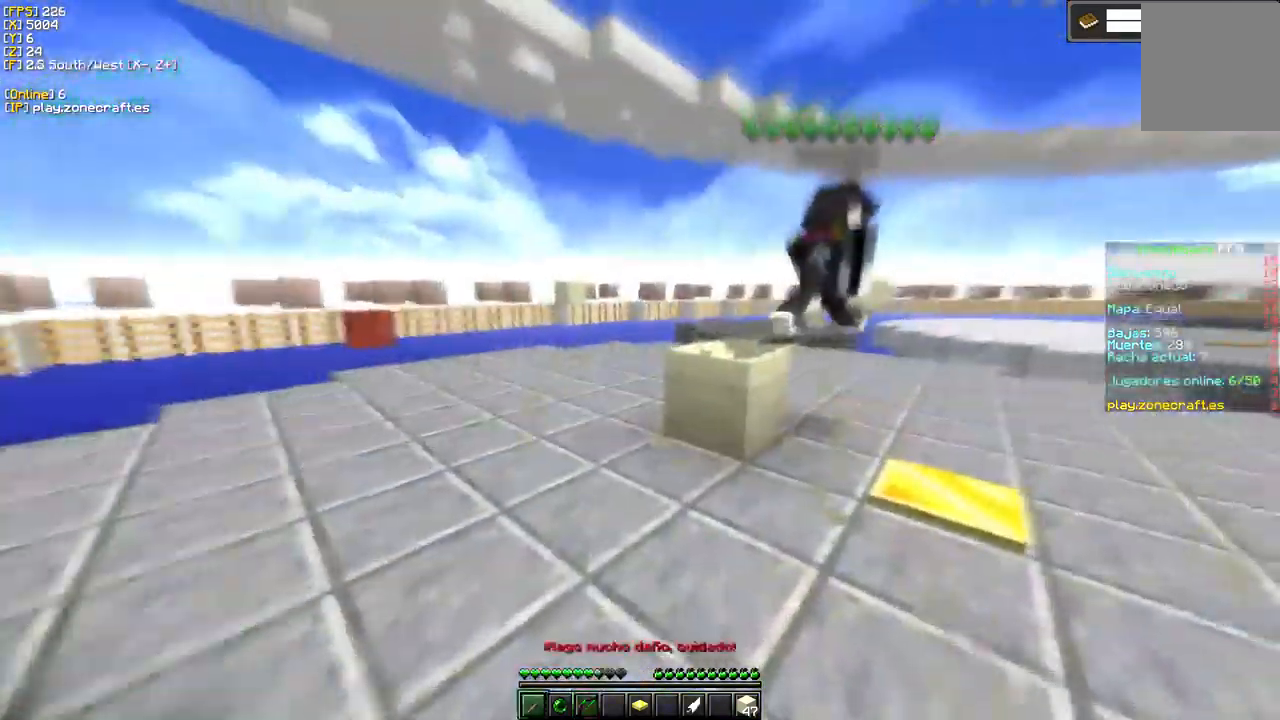
{"keys": [], "mouse": [], "events": [[284, "mouse_right", "up"]]}
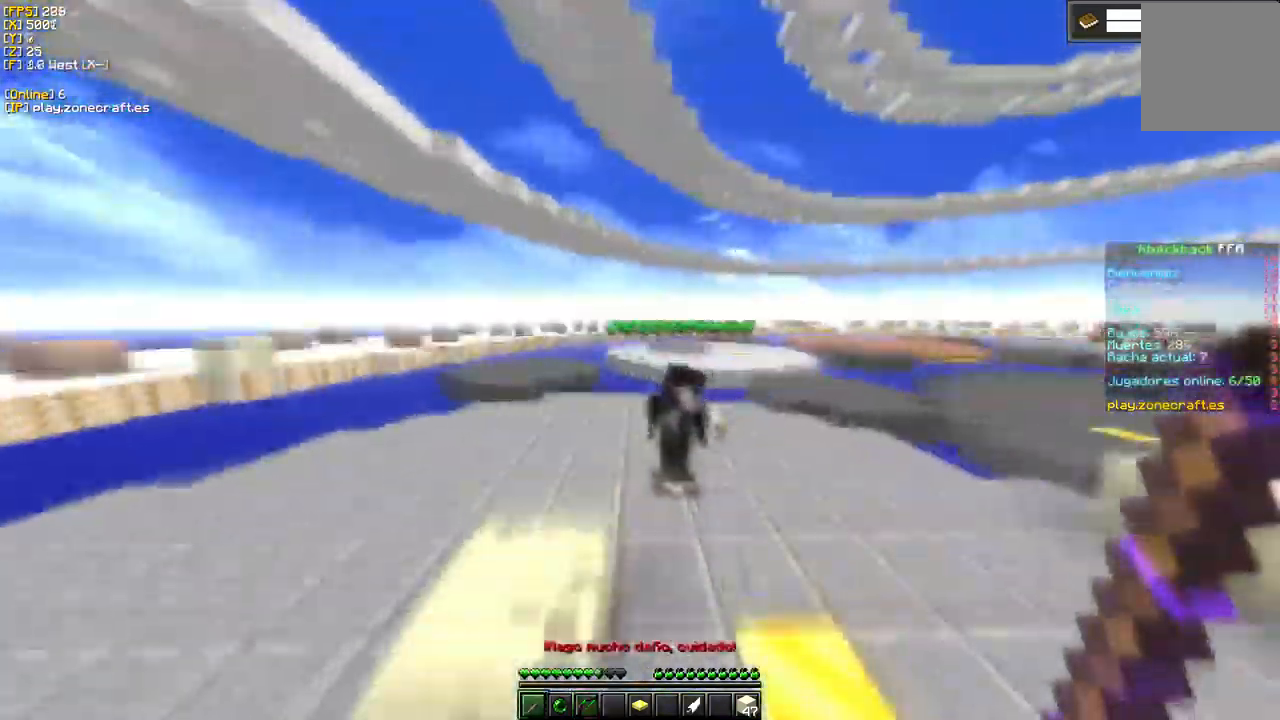
{"keys": ["a"], "mouse": ["left"], "events": [[67, "mouse_left", "down"], [467, "a", "down"]]}
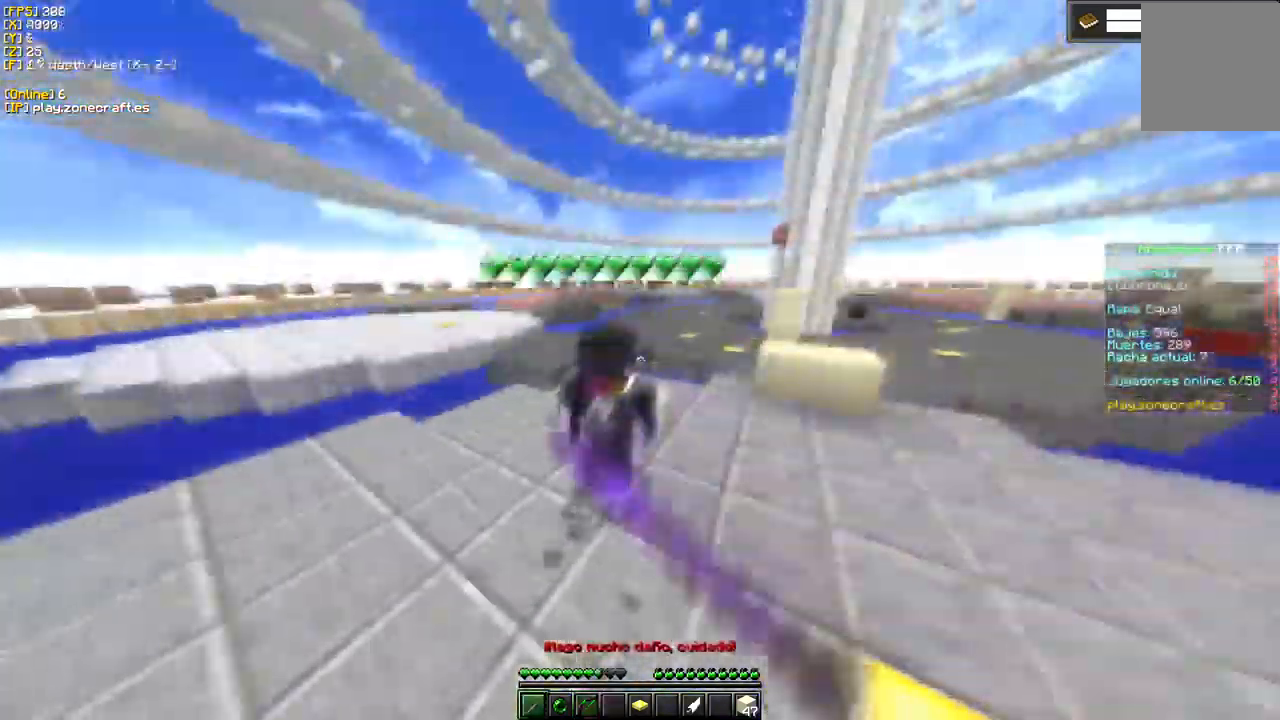
{"keys": ["a", "s"], "mouse": [], "events": [[350, "mouse_left", "up"], [484, "s", "down"]]}
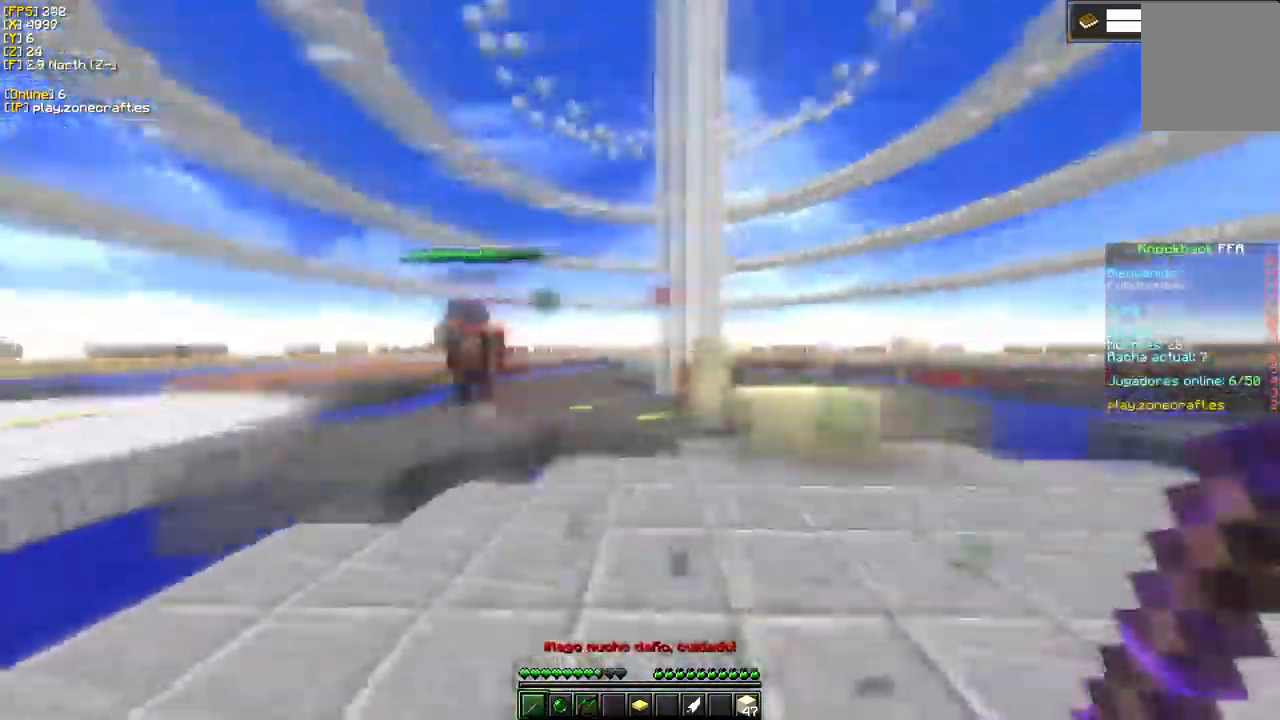
{"keys": ["d"], "mouse": [], "events": [[217, "a", "up"], [334, "d", "down"], [350, "s", "up"]]}
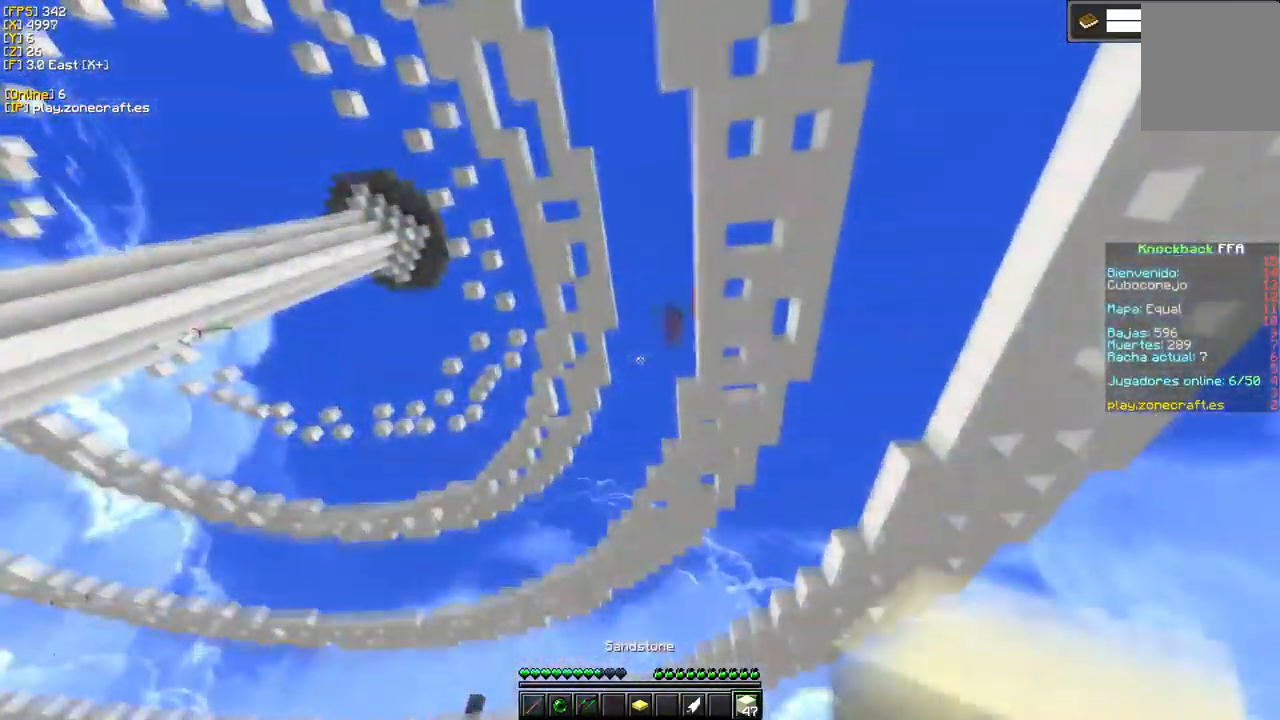
{"keys": ["d"], "mouse": ["left"], "events": [[317, "mouse_left", "down"]]}
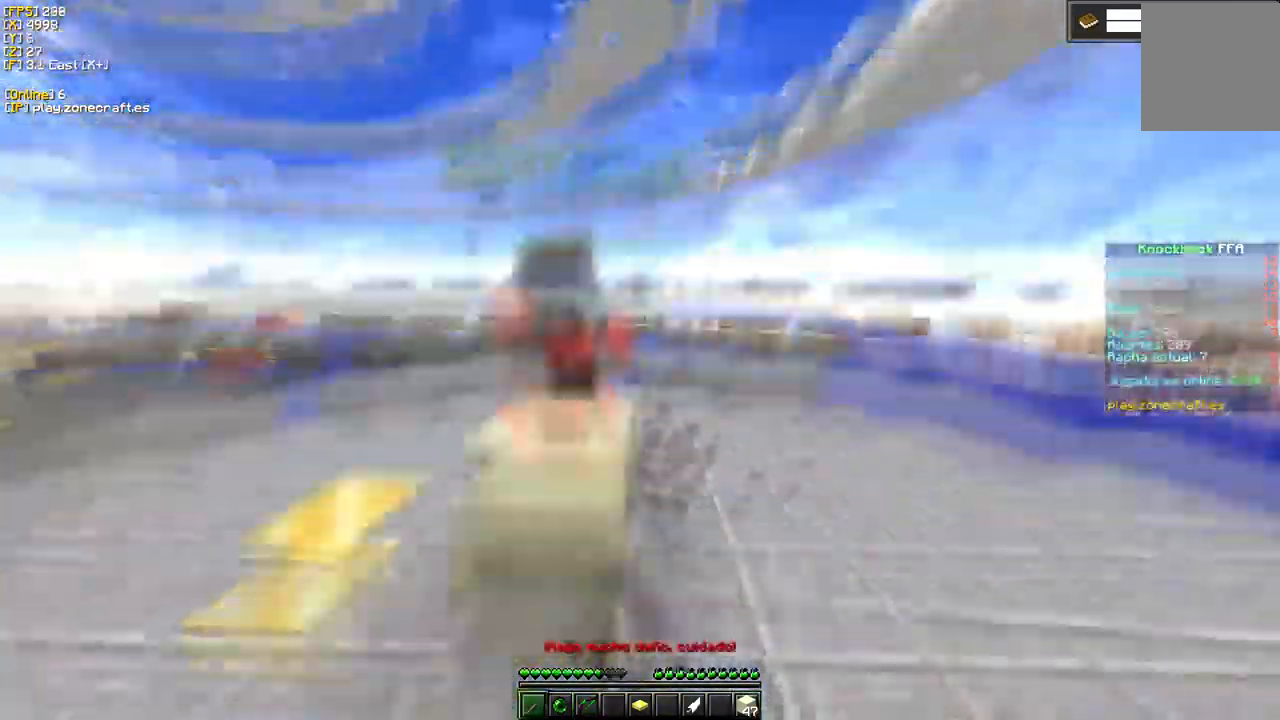
{"keys": [], "mouse": ["left"], "events": [[34, "d", "up"]]}
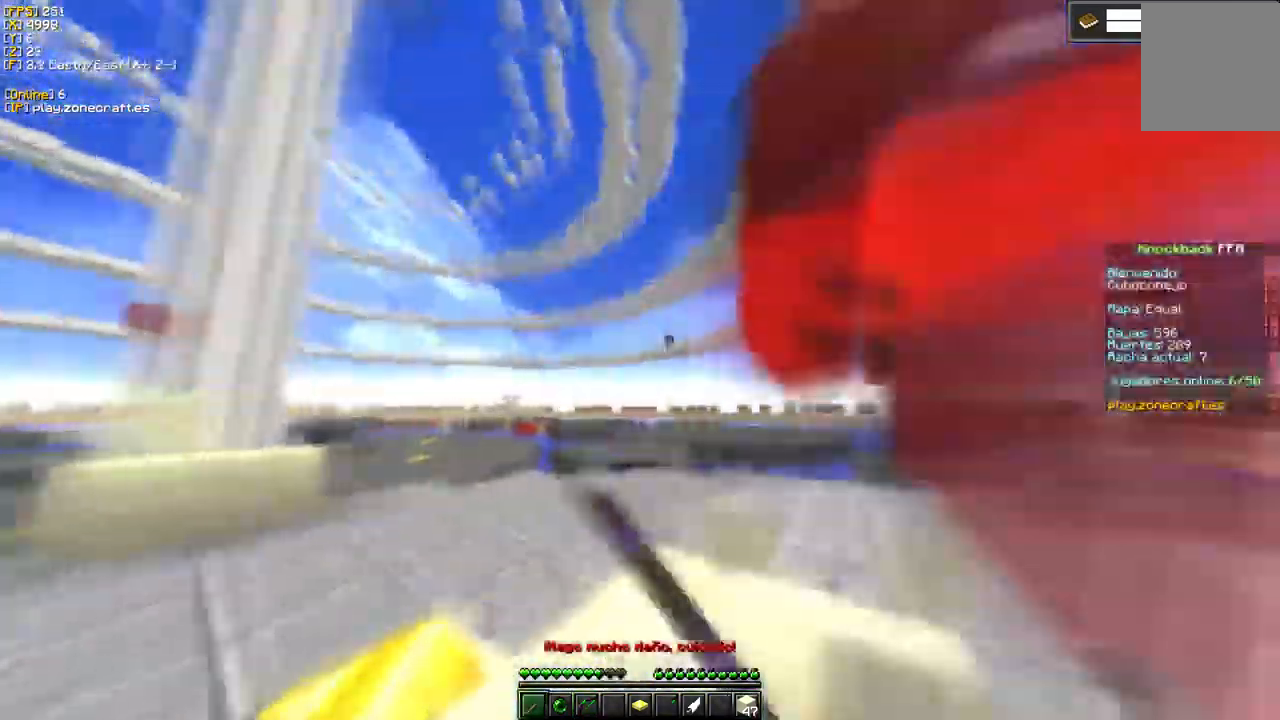
{"keys": [], "mouse": ["left"], "events": []}
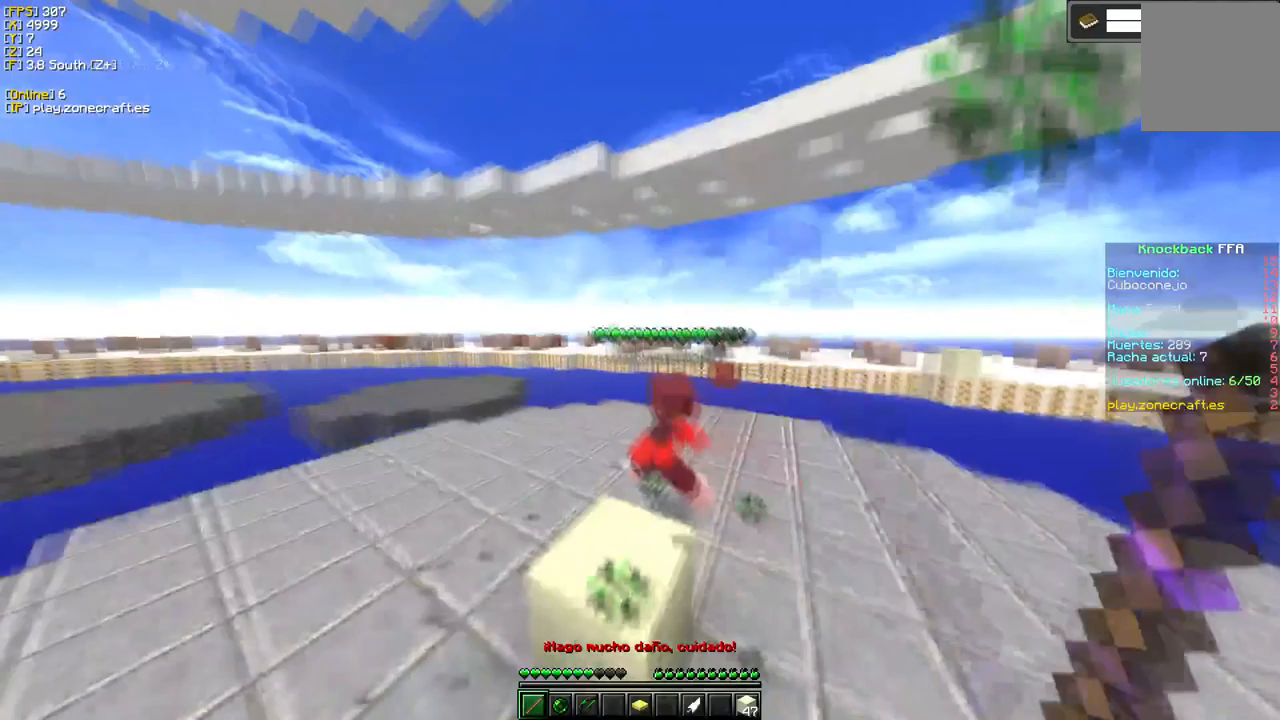
{"keys": [], "mouse": ["left"], "events": []}